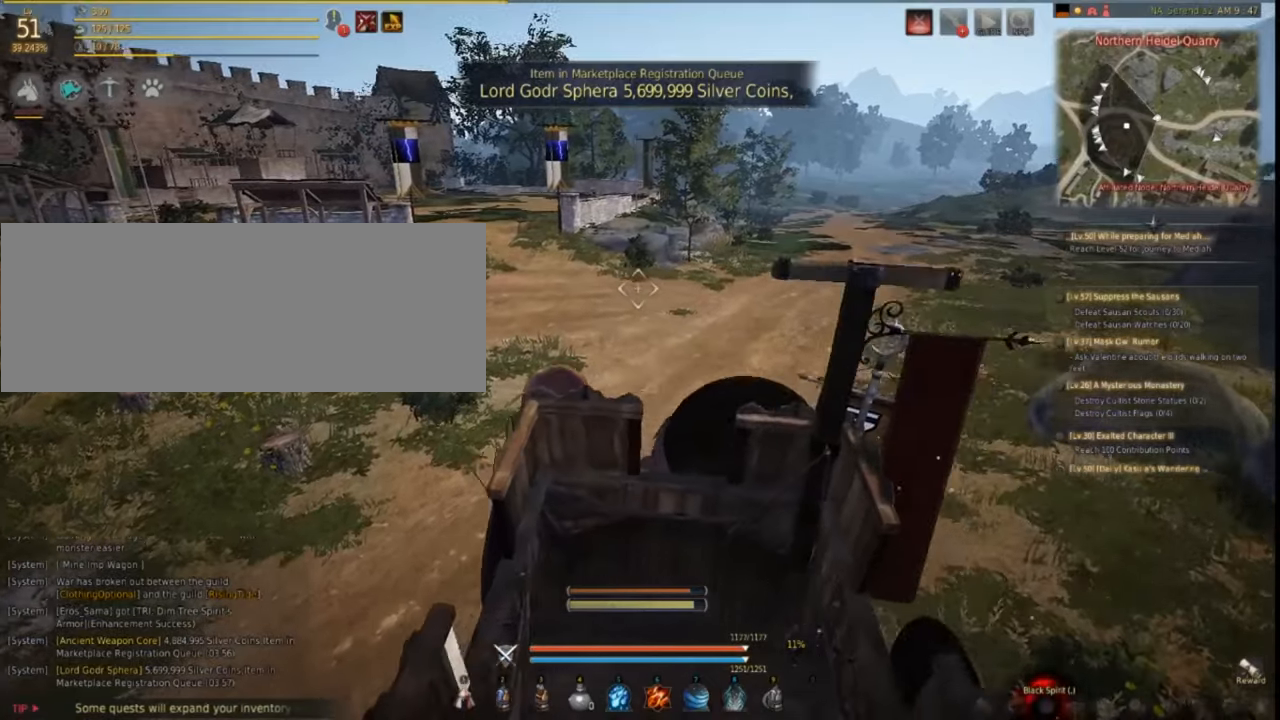
Gameplay with keyboard and mouse; each line is a JSON object with the keys and mouse buttons held at the frame after it. "events" lists presses ("down") and releases ("up") of "a", "c", "d", "e", "f", "q", "s", "shift", "space", "tab", "w", "mouse_left" and "mouse_right" between this image and that frame as [ms after this image, input, new state], when the widget could be followed in between. "mouse_left", "mouse_right" = the "left", "right" buttons of the "mouse" list. No other keys are recorded. Mouse movement is not recorded.
{"keys": ["shift", "w"], "mouse": [], "events": []}
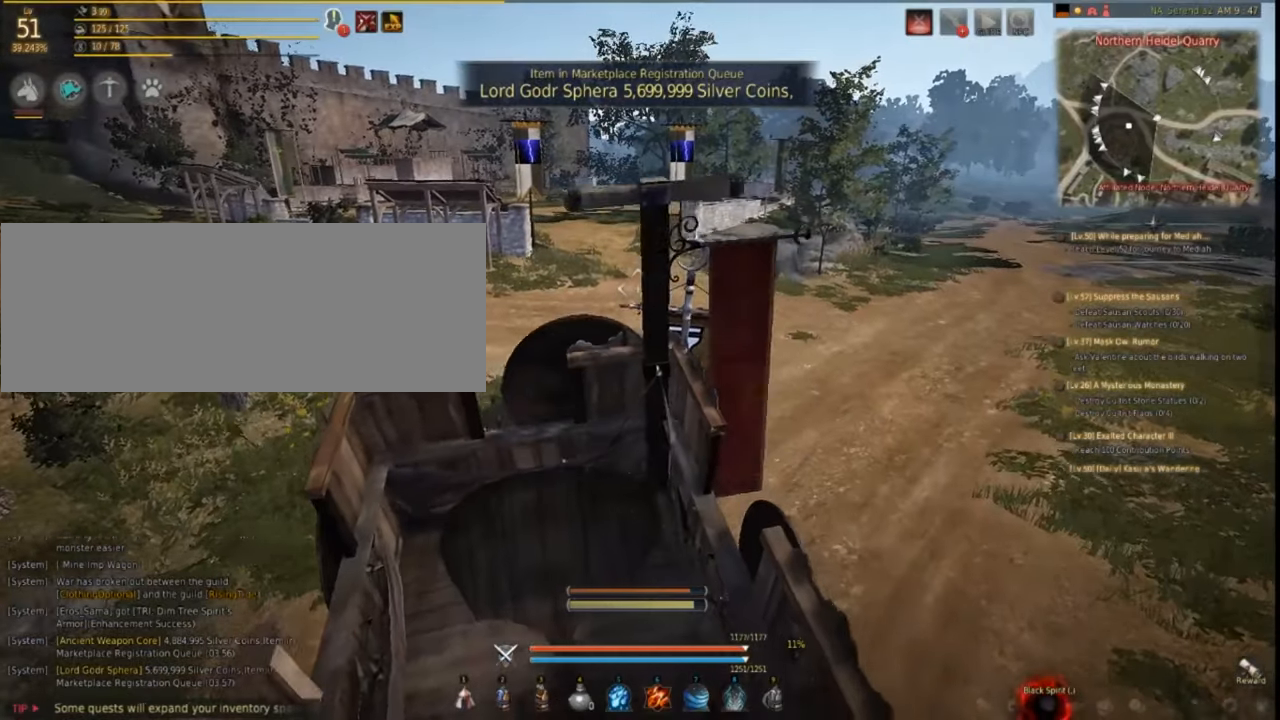
{"keys": ["shift", "w"], "mouse": [], "events": []}
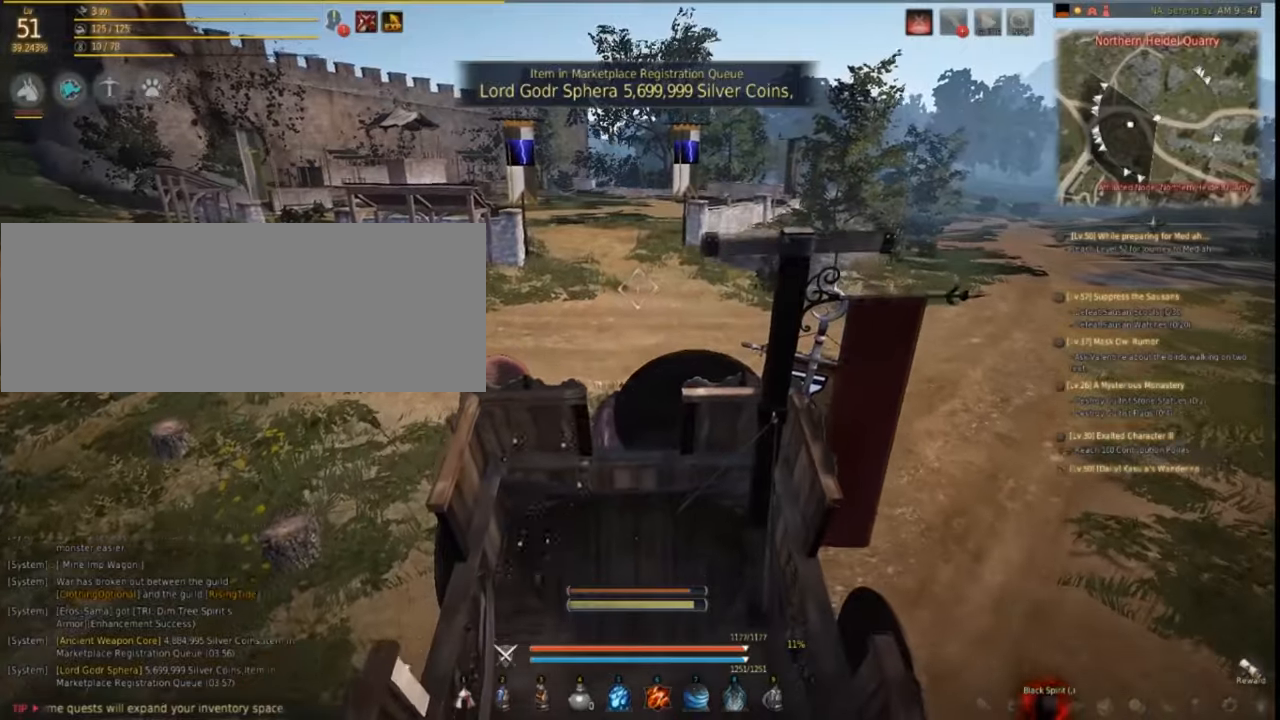
{"keys": ["shift", "w"], "mouse": [], "events": []}
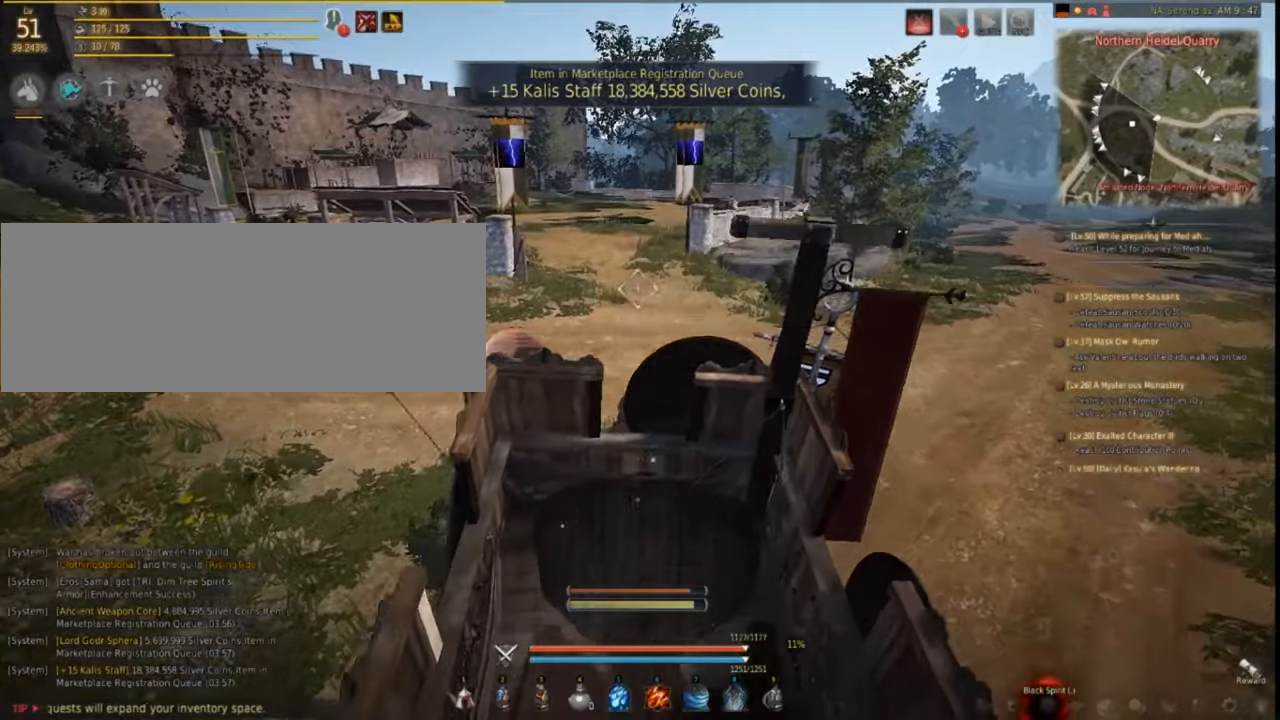
{"keys": ["shift", "w"], "mouse": [], "events": []}
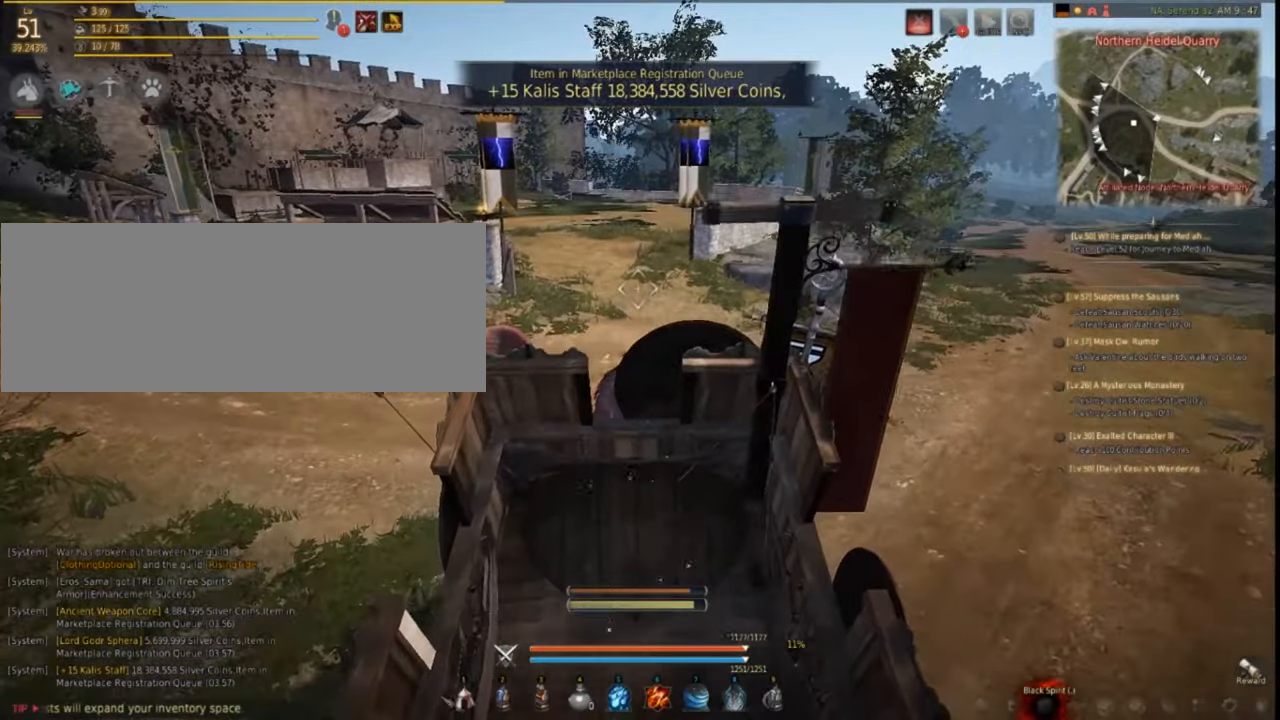
{"keys": ["shift", "w"], "mouse": [], "events": []}
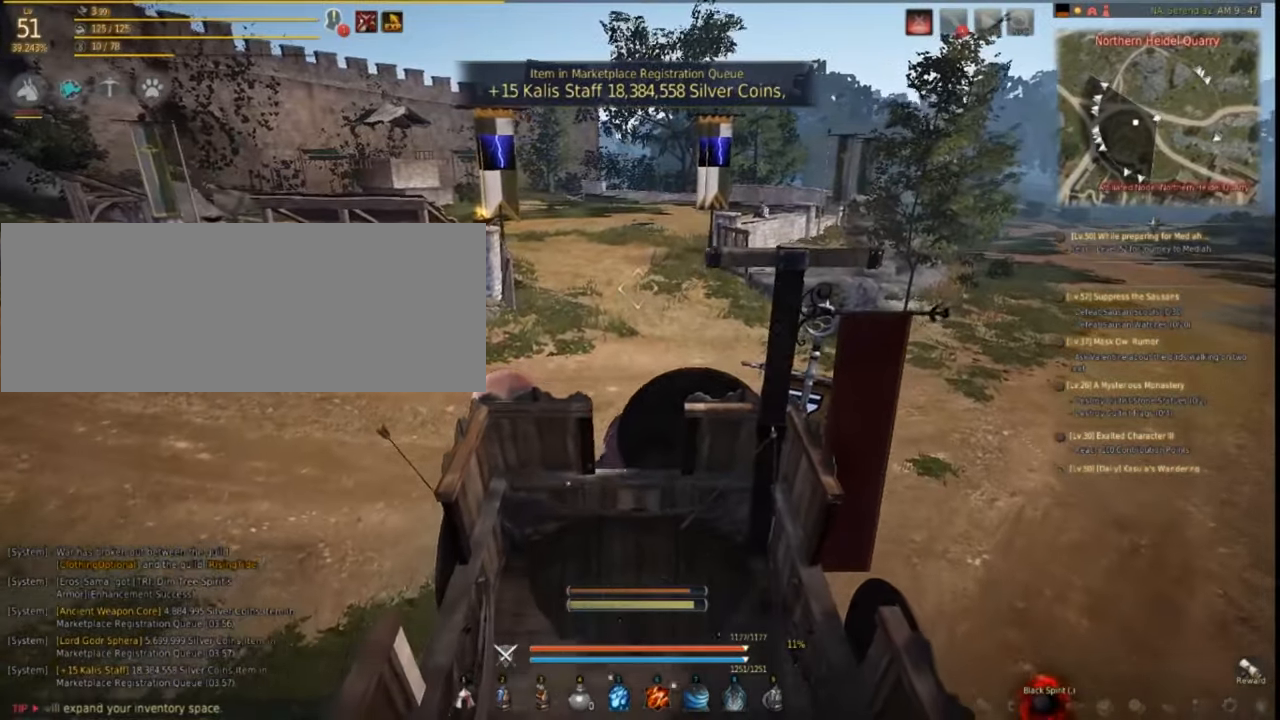
{"keys": ["shift", "w"], "mouse": [], "events": []}
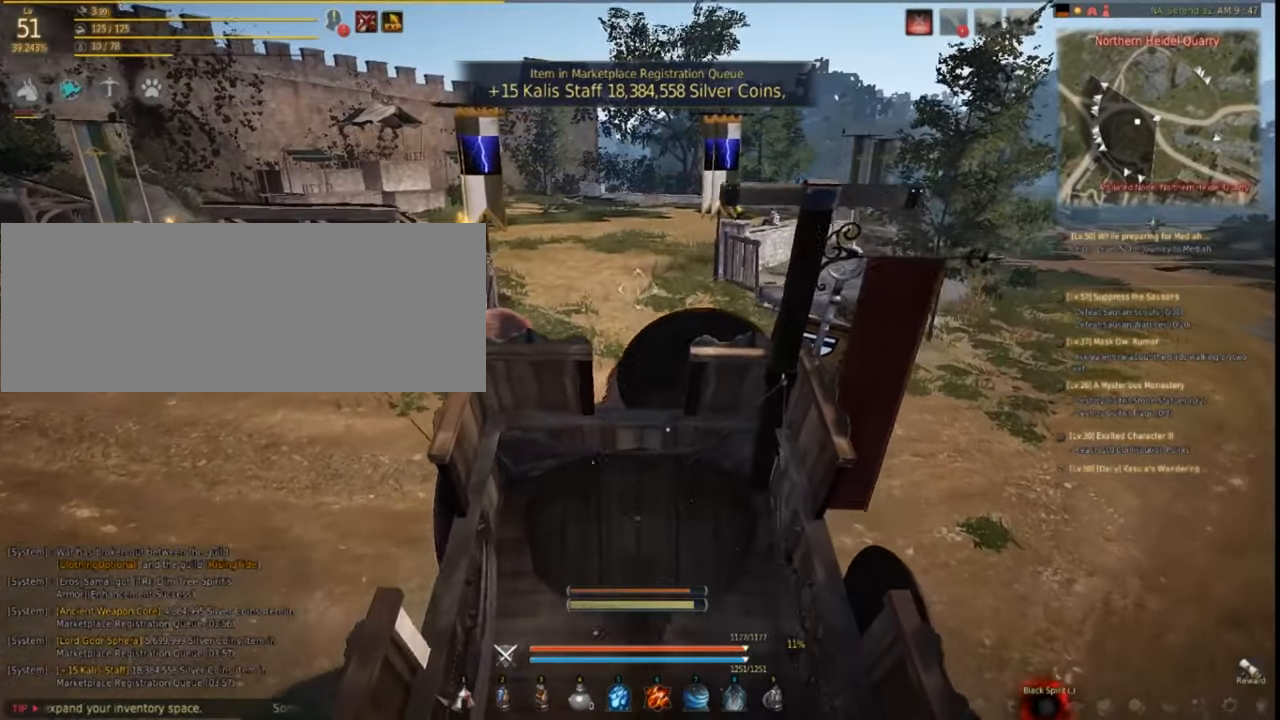
{"keys": ["shift", "w"], "mouse": [], "events": []}
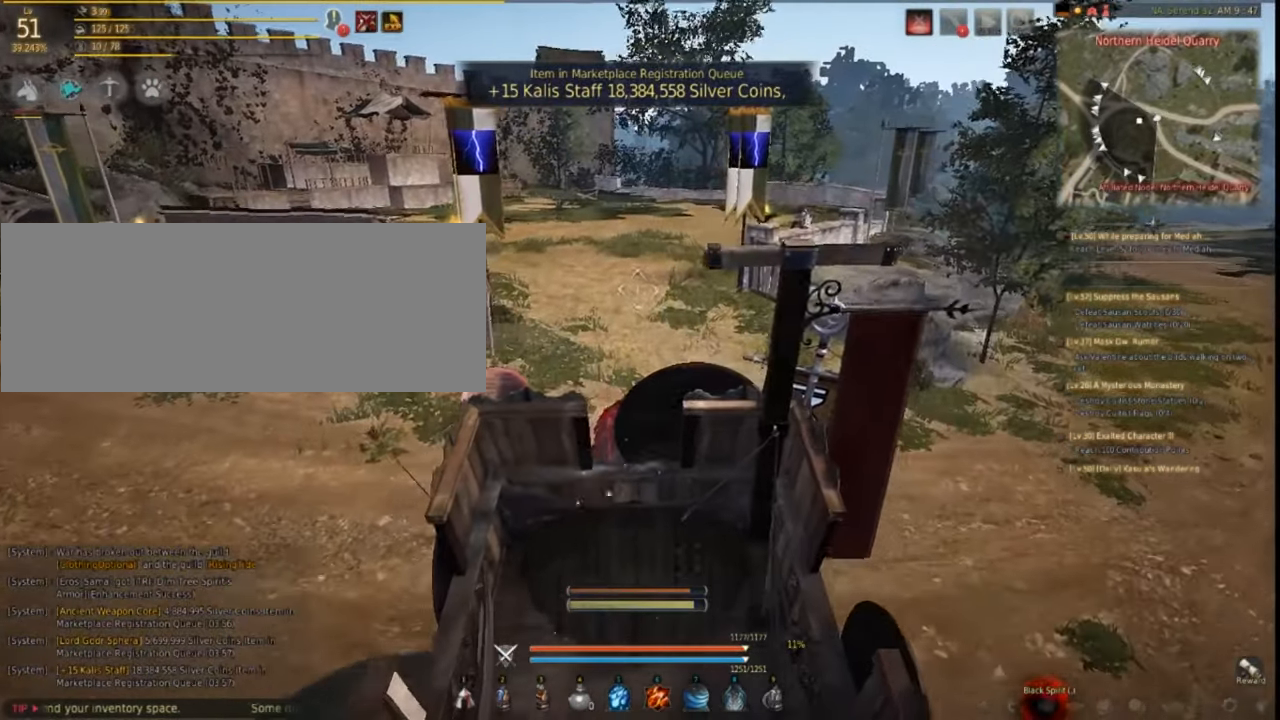
{"keys": ["shift", "w"], "mouse": [], "events": []}
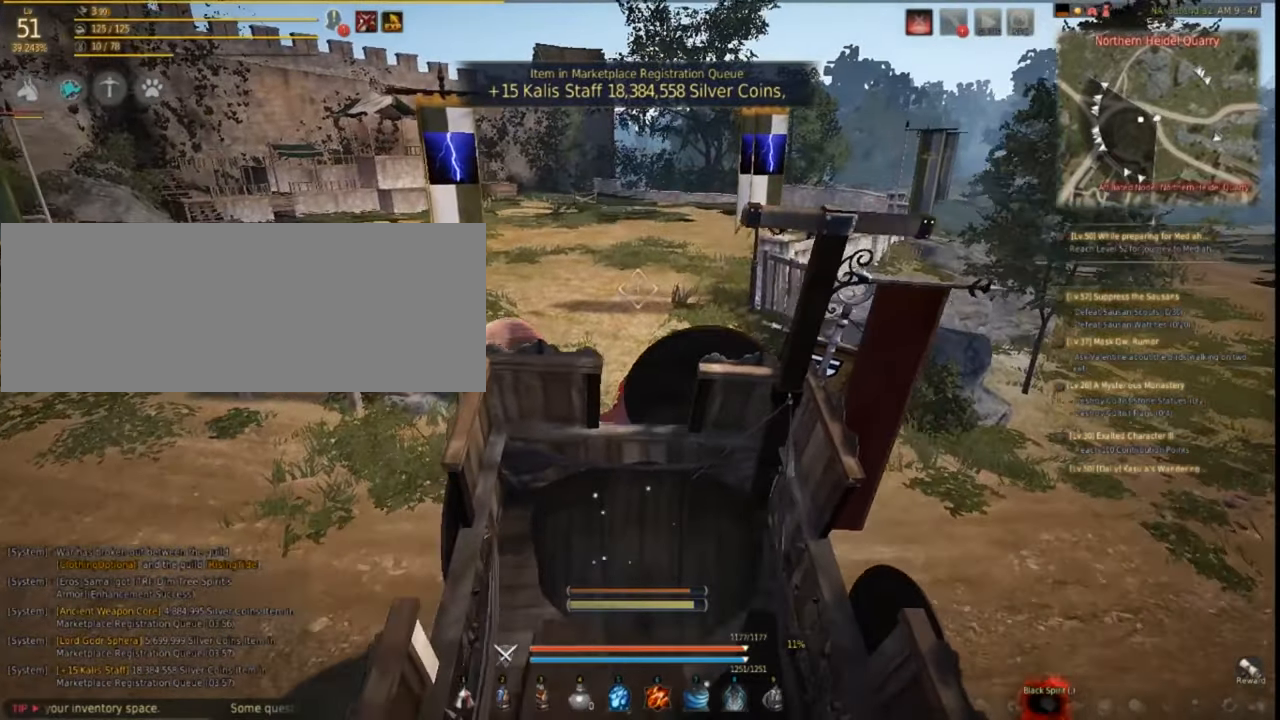
{"keys": ["shift", "w"], "mouse": [], "events": []}
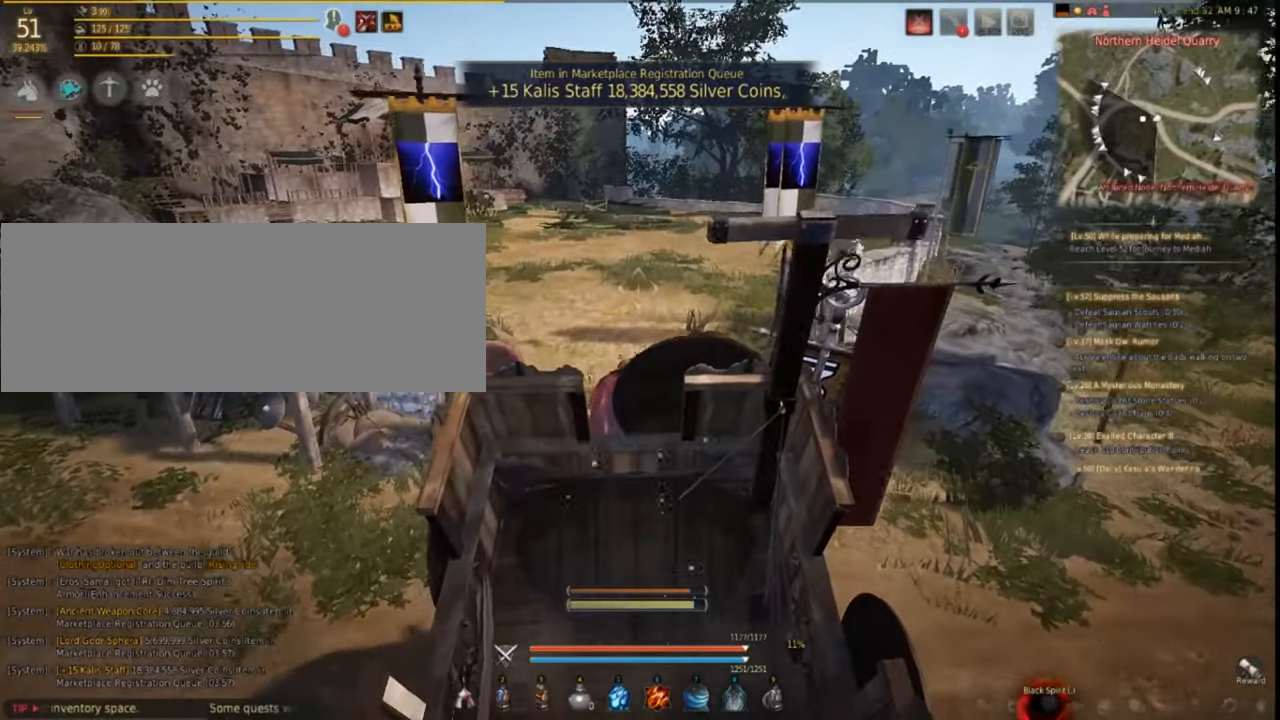
{"keys": ["shift", "w"], "mouse": [], "events": []}
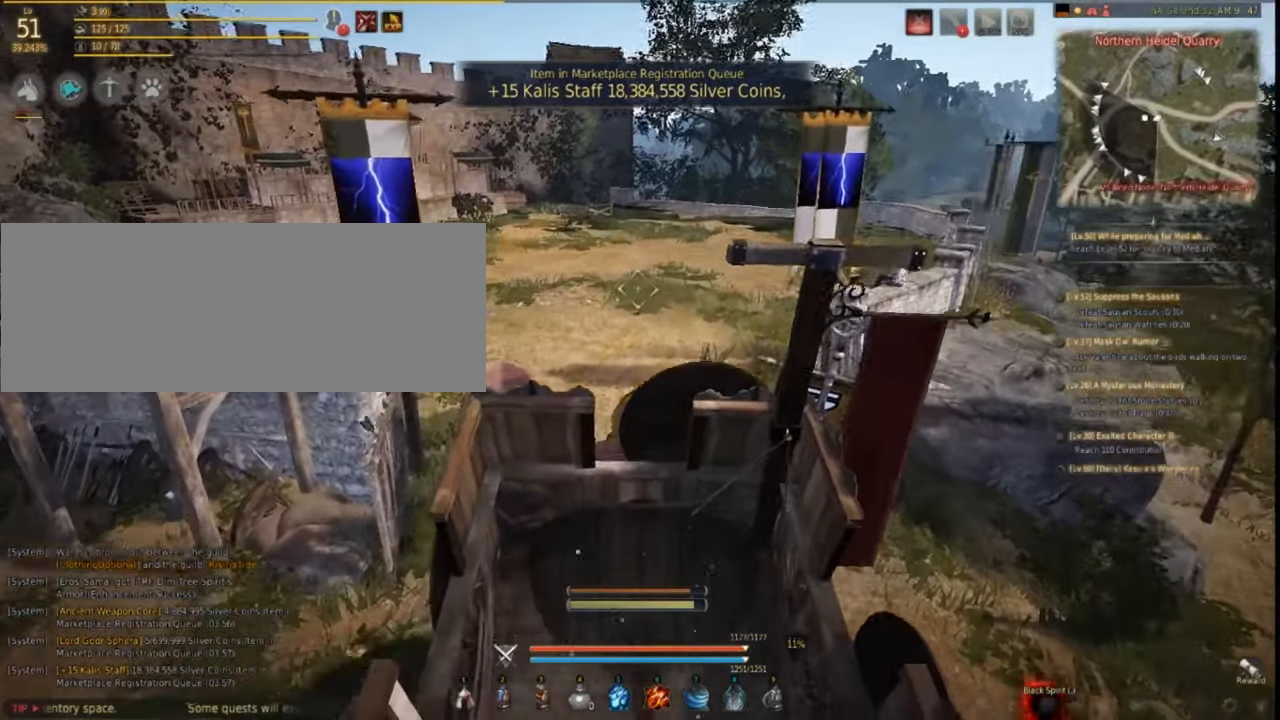
{"keys": ["shift", "w"], "mouse": [], "events": []}
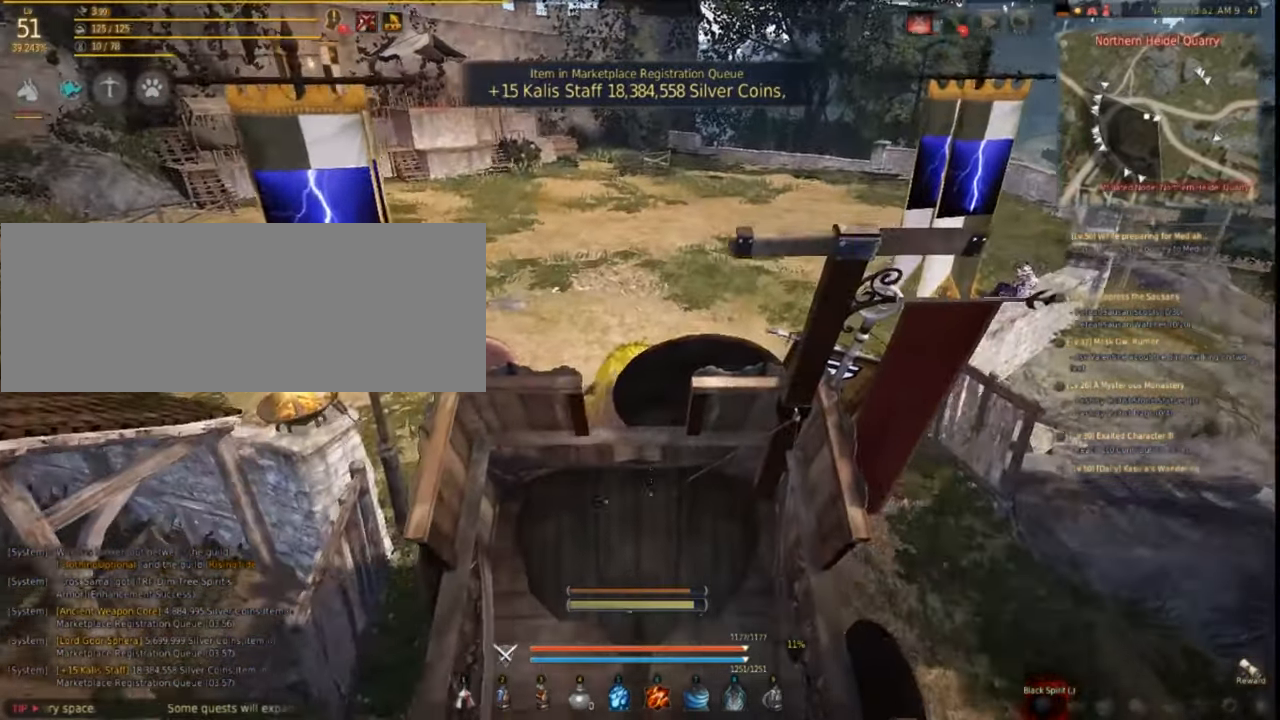
{"keys": [], "mouse": [], "events": [[500, "shift", "up"], [500, "w", "up"]]}
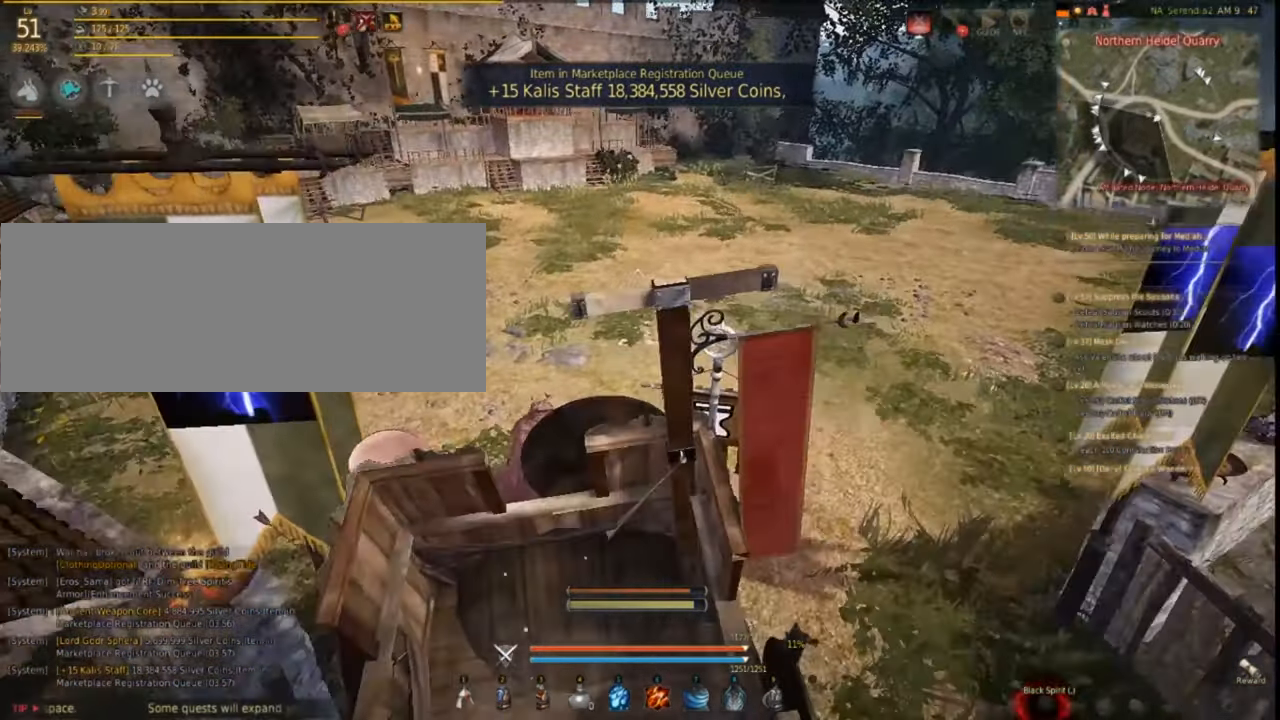
{"keys": ["s"], "mouse": [], "events": [[417, "s", "down"]]}
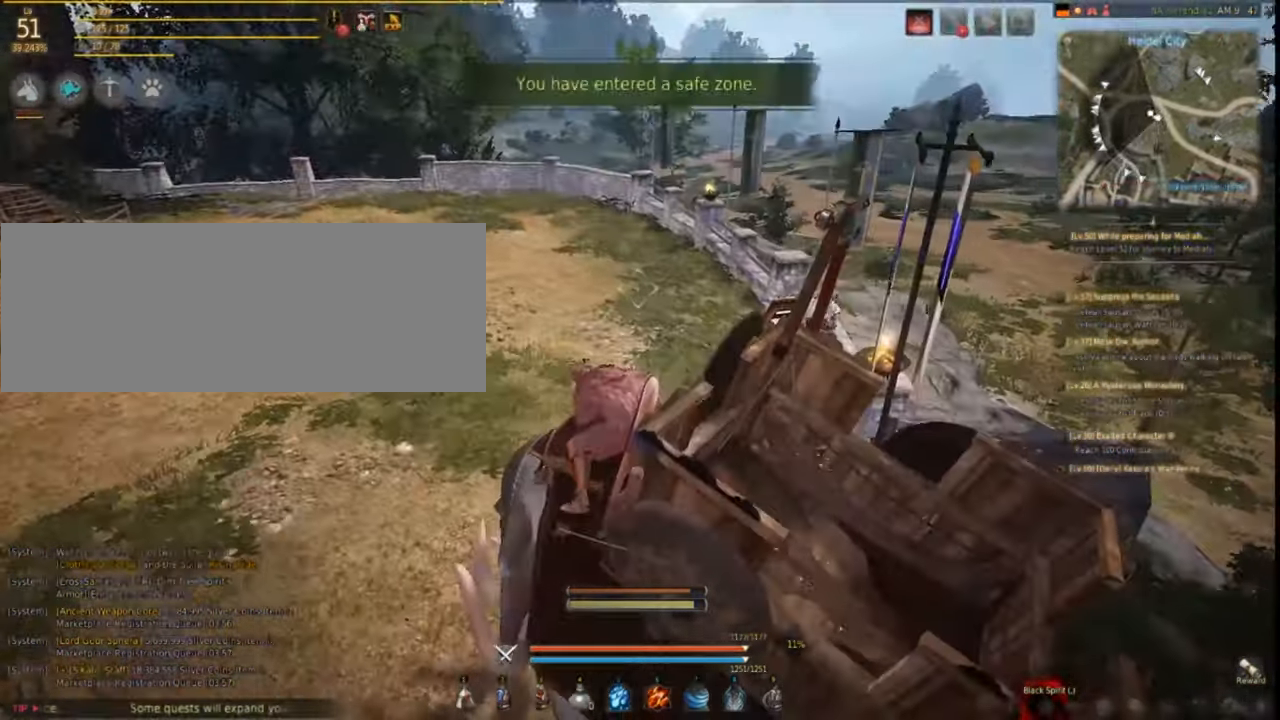
{"keys": ["s"], "mouse": [], "events": []}
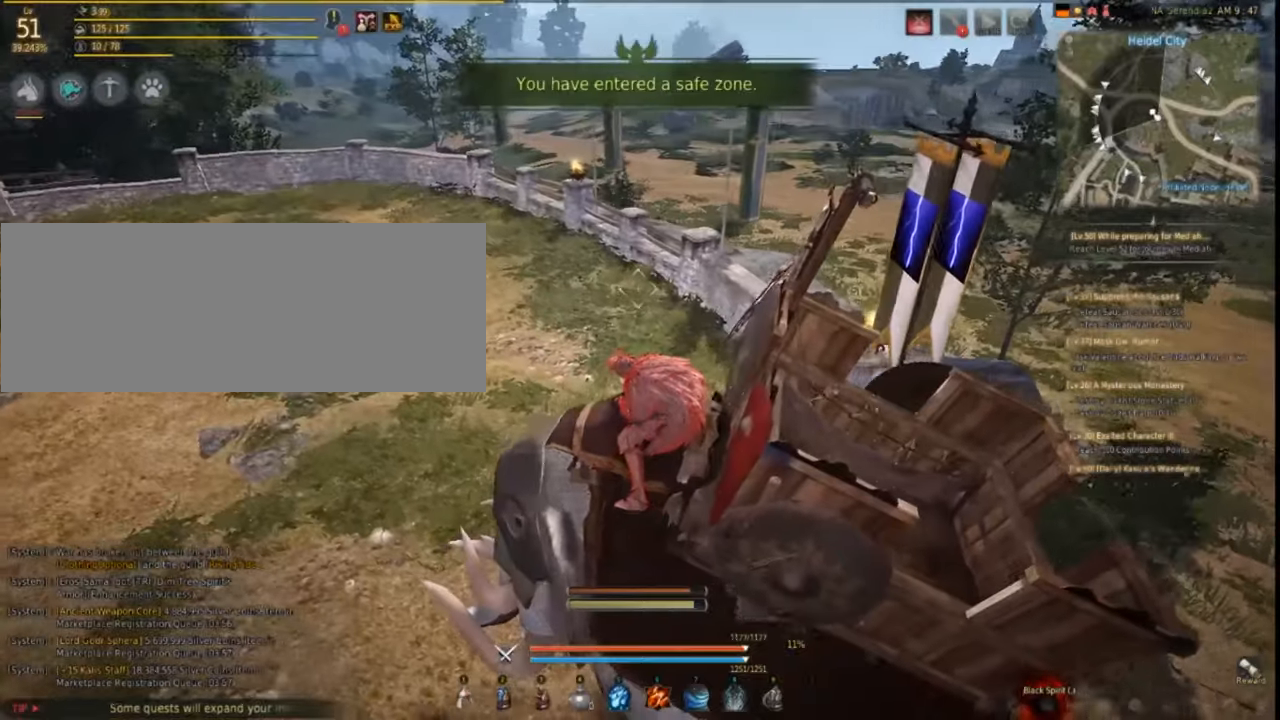
{"keys": ["s"], "mouse": [], "events": []}
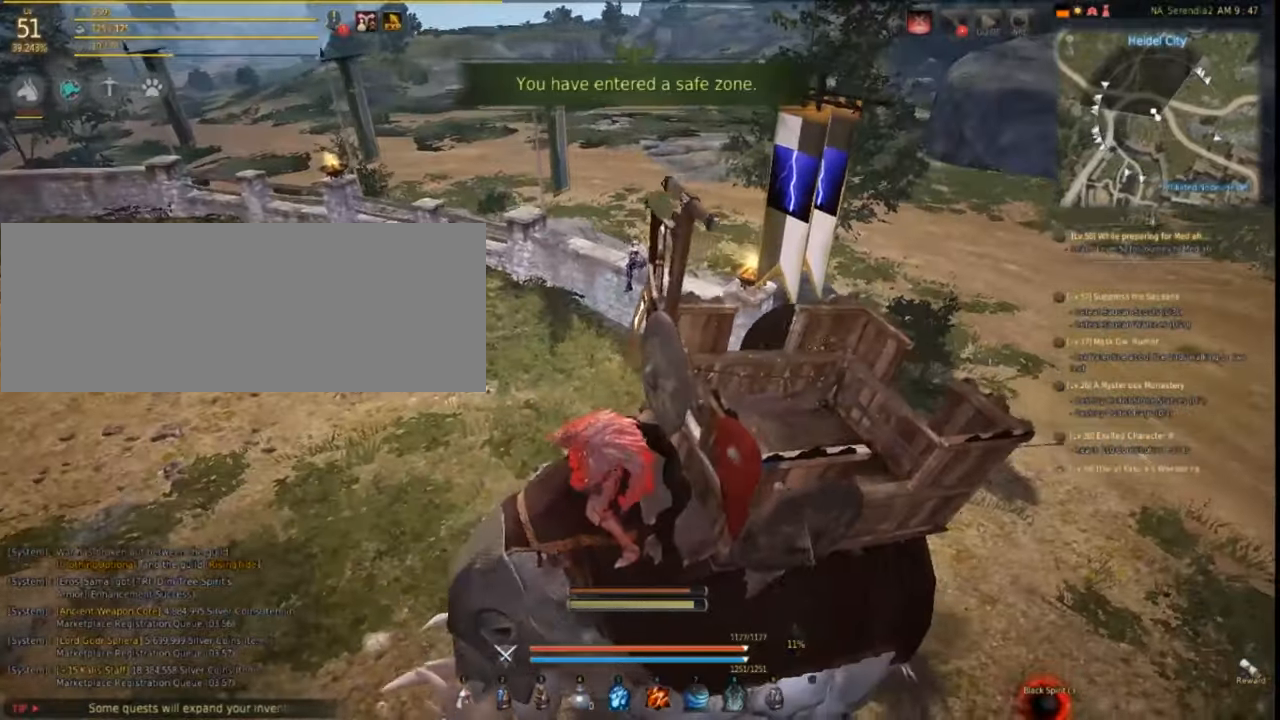
{"keys": ["d"], "mouse": [], "events": [[417, "s", "up"], [433, "d", "down"]]}
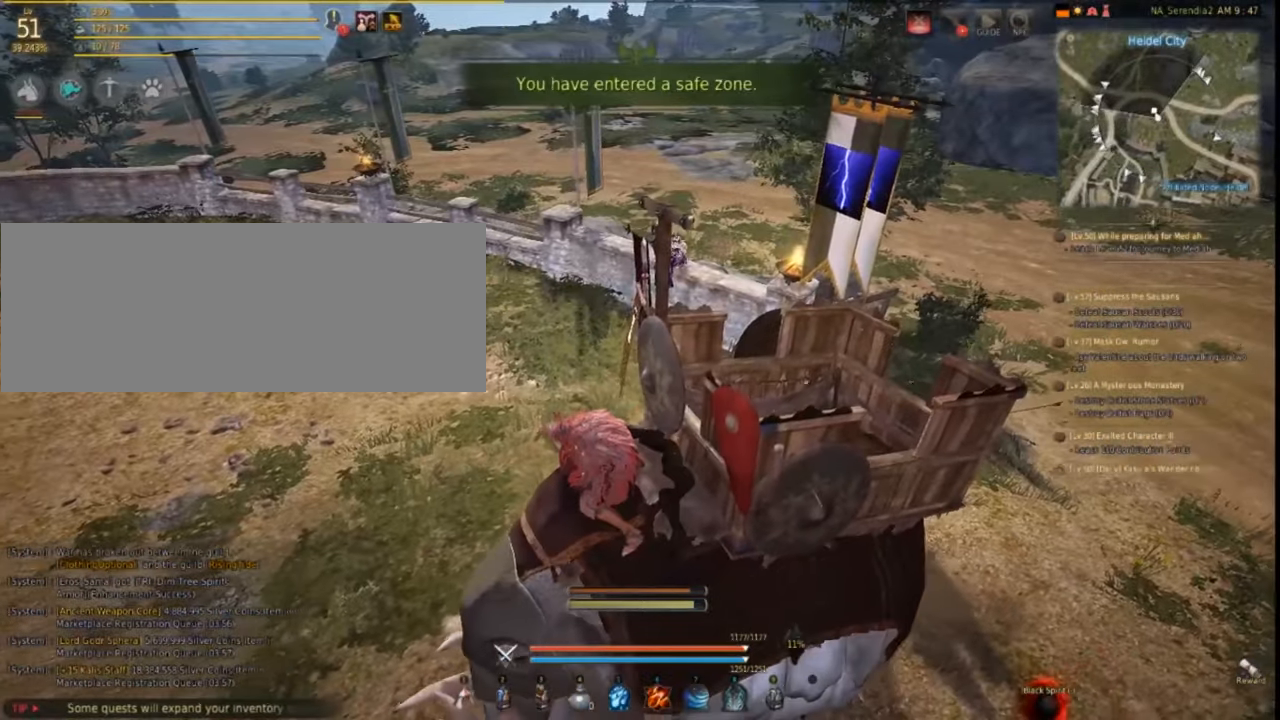
{"keys": ["d"], "mouse": [], "events": []}
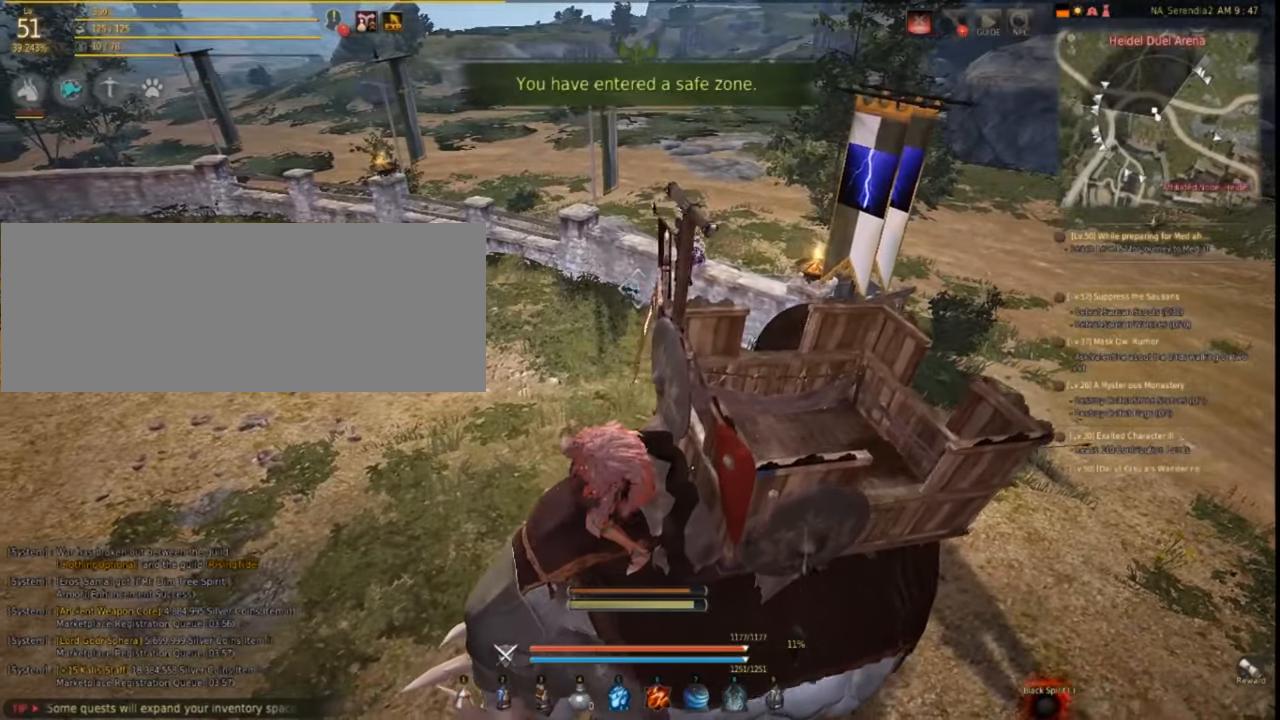
{"keys": ["d"], "mouse": [], "events": []}
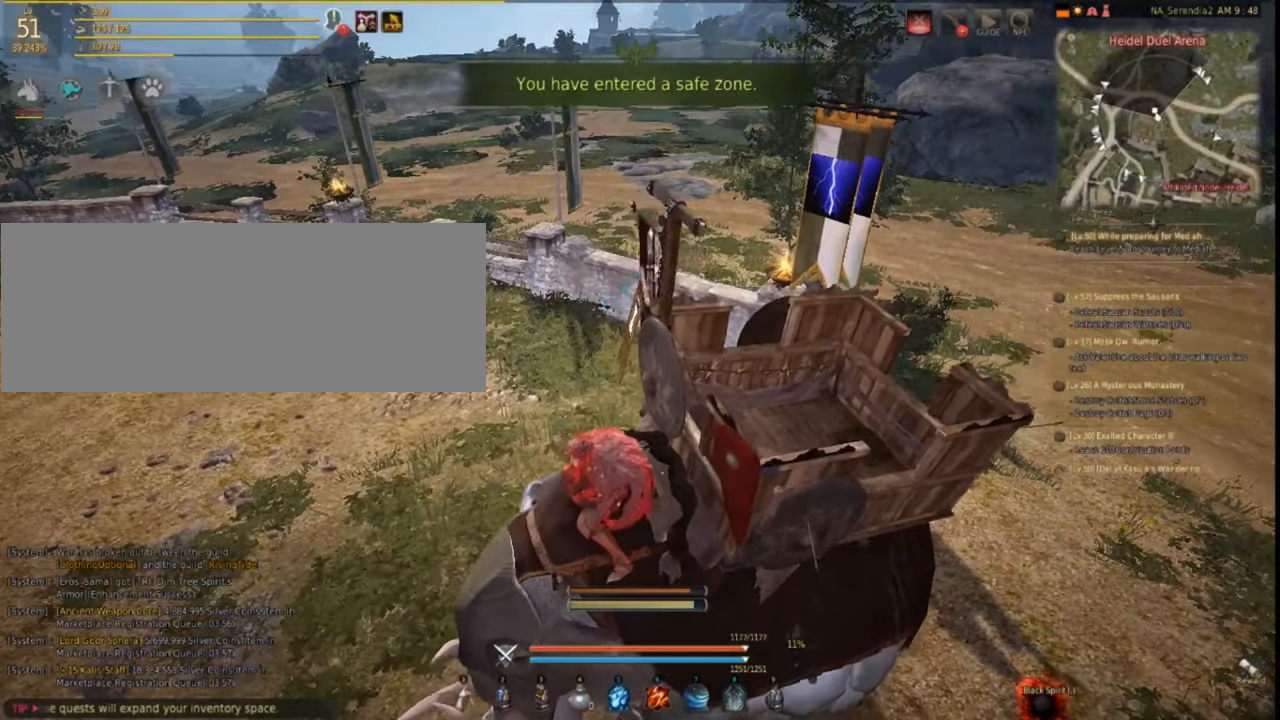
{"keys": ["d"], "mouse": [], "events": [[117, "d", "up"], [283, "d", "down"]]}
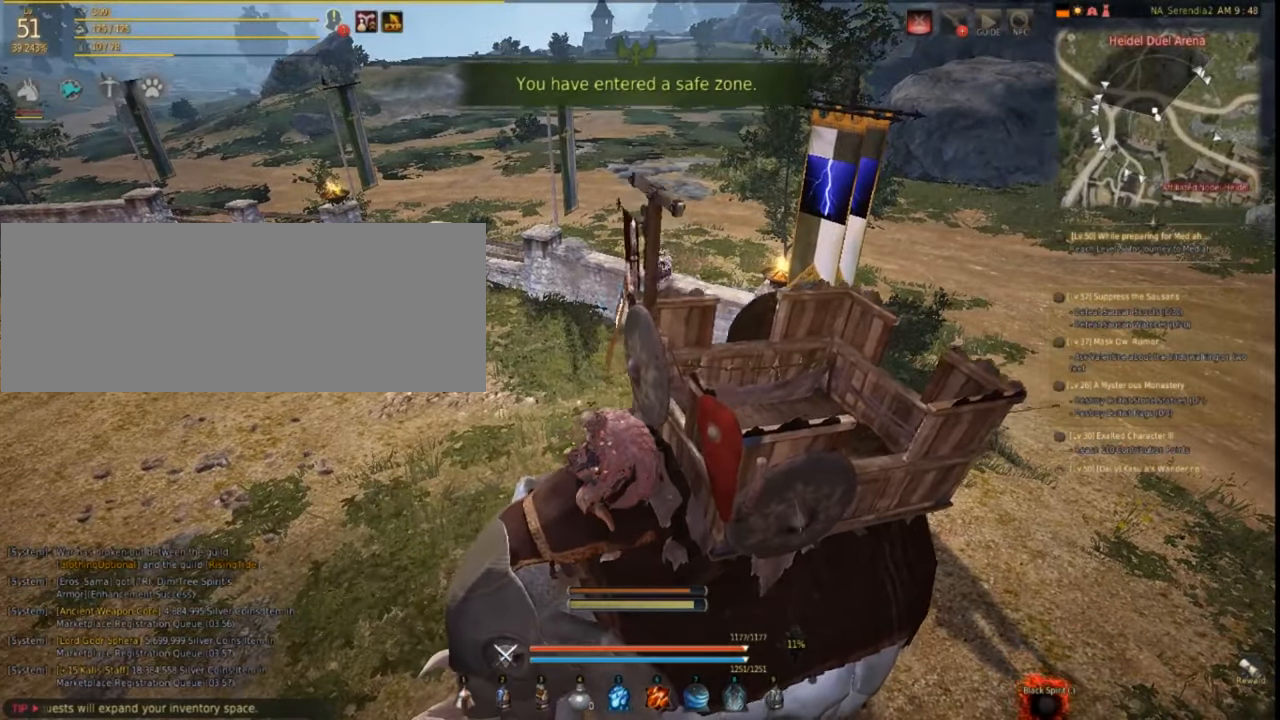
{"keys": ["d"], "mouse": [], "events": []}
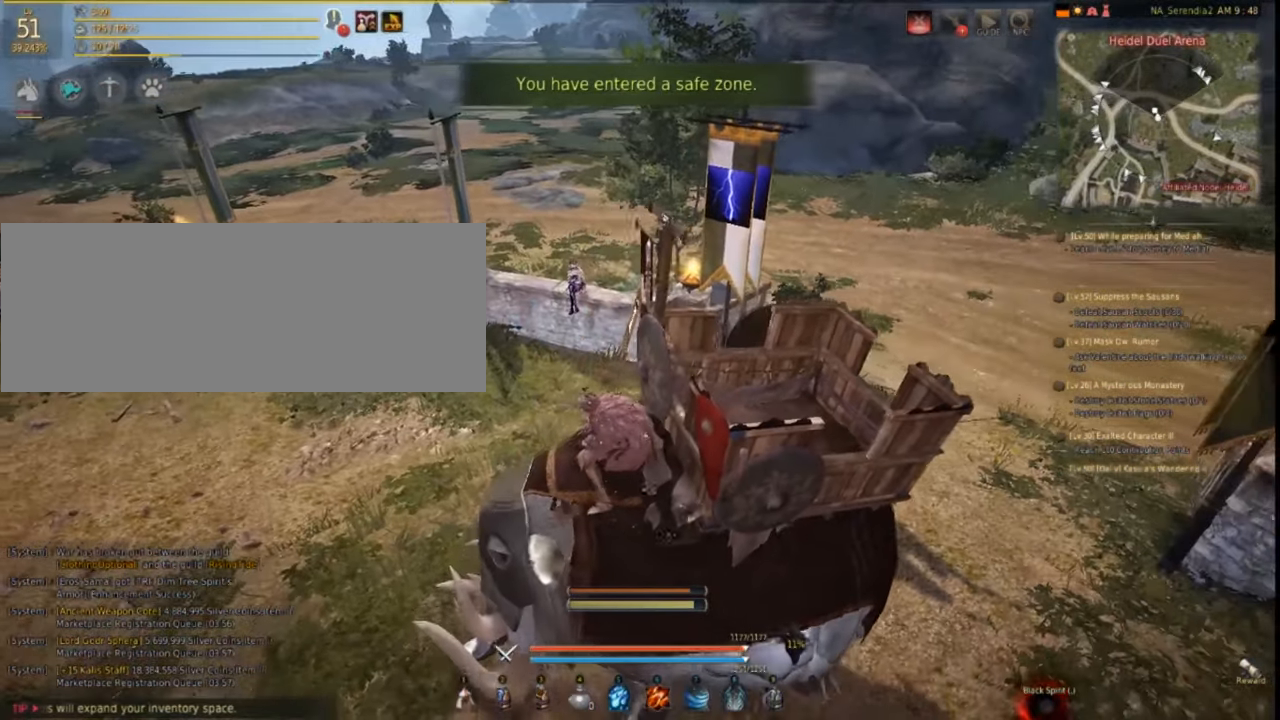
{"keys": [], "mouse": [], "events": [[417, "d", "up"]]}
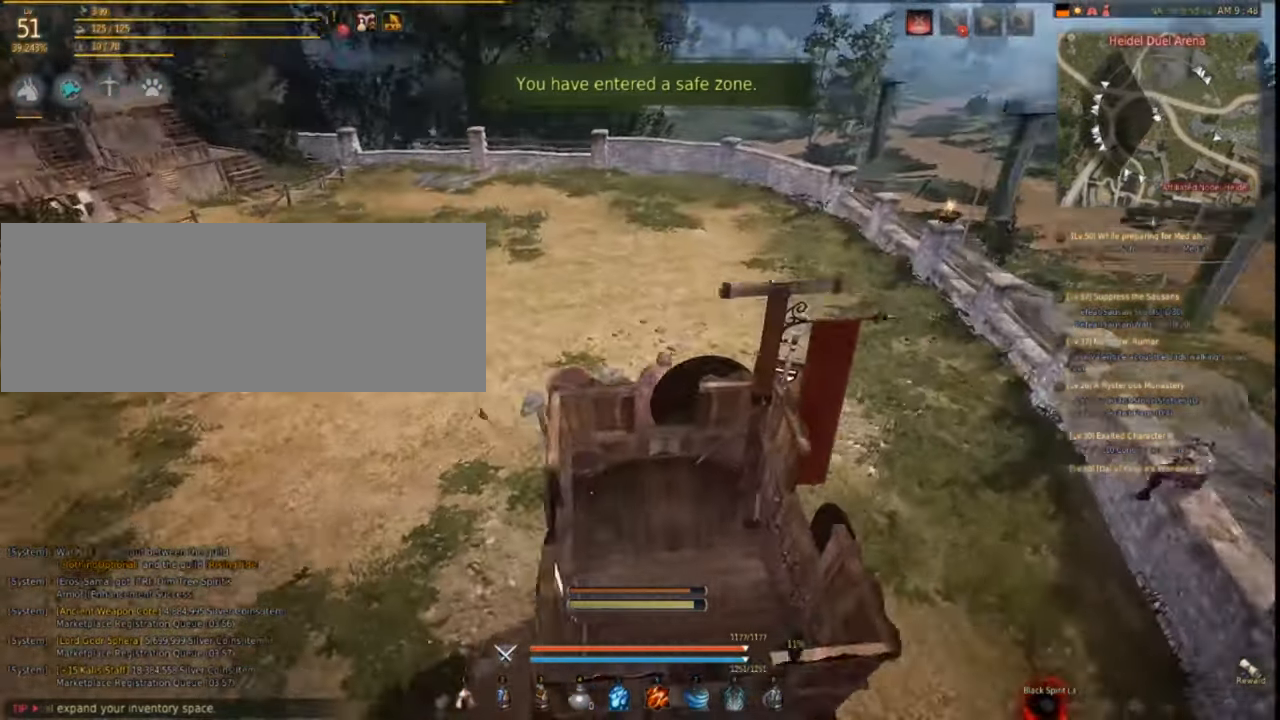
{"keys": [], "mouse": [], "events": [[267, "shift", "down"], [467, "shift", "up"]]}
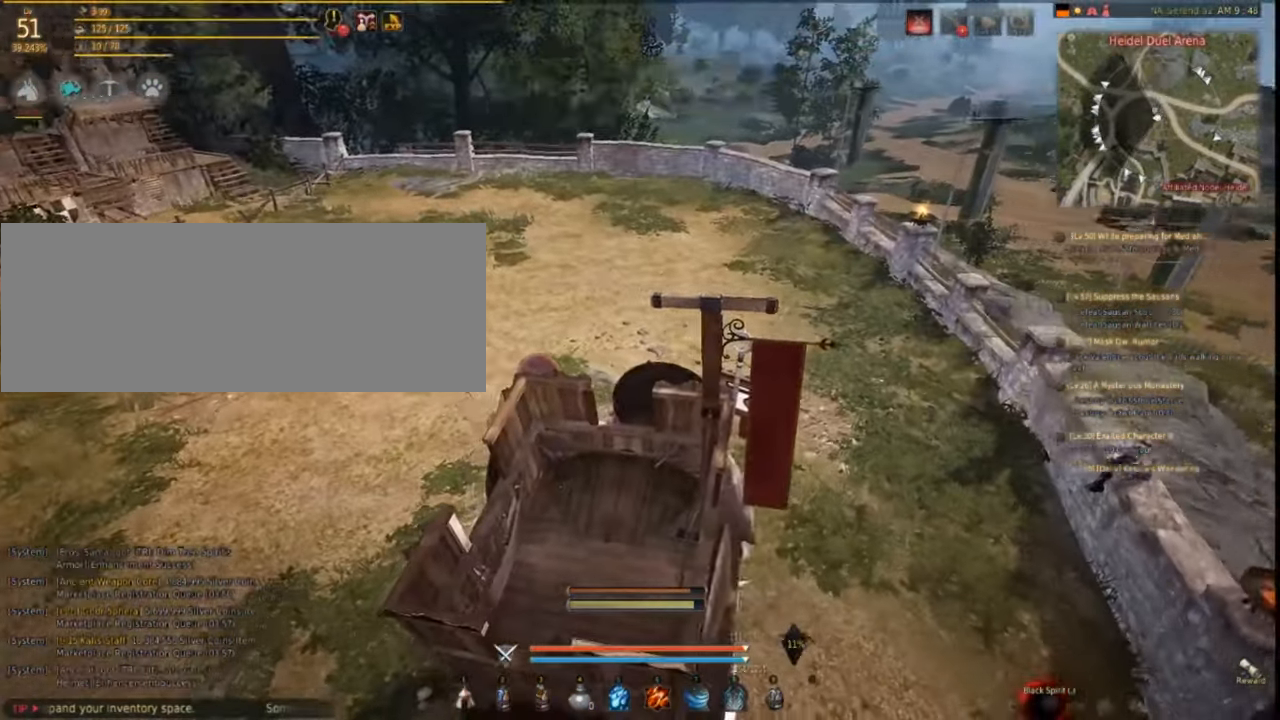
{"keys": [], "mouse": [], "events": []}
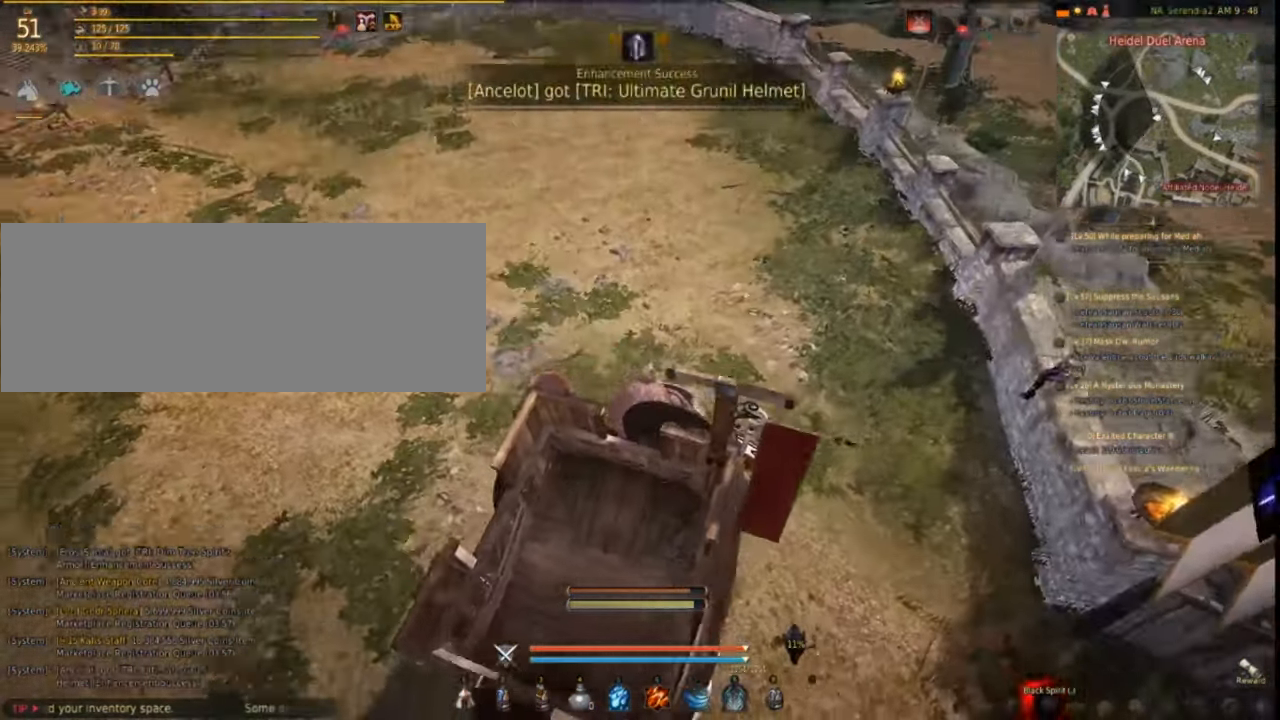
{"keys": ["f"], "mouse": [], "events": [[483, "f", "down"]]}
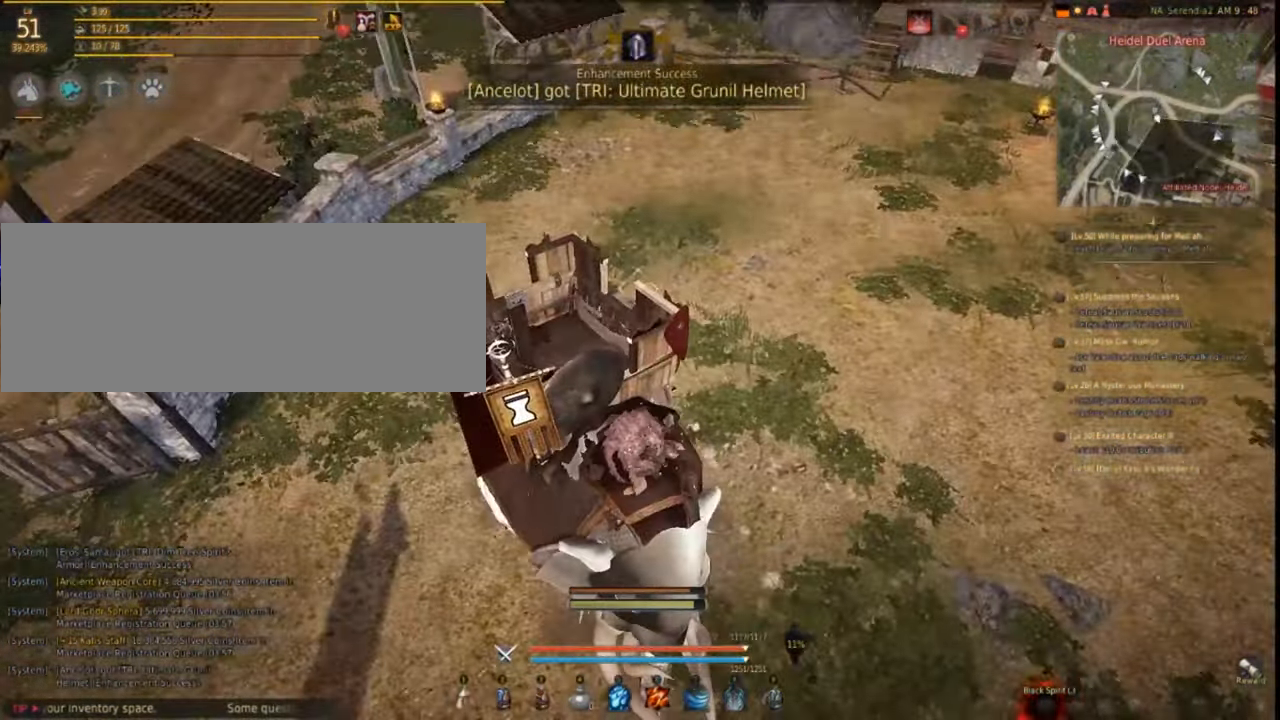
{"keys": [], "mouse": [], "events": [[100, "f", "up"]]}
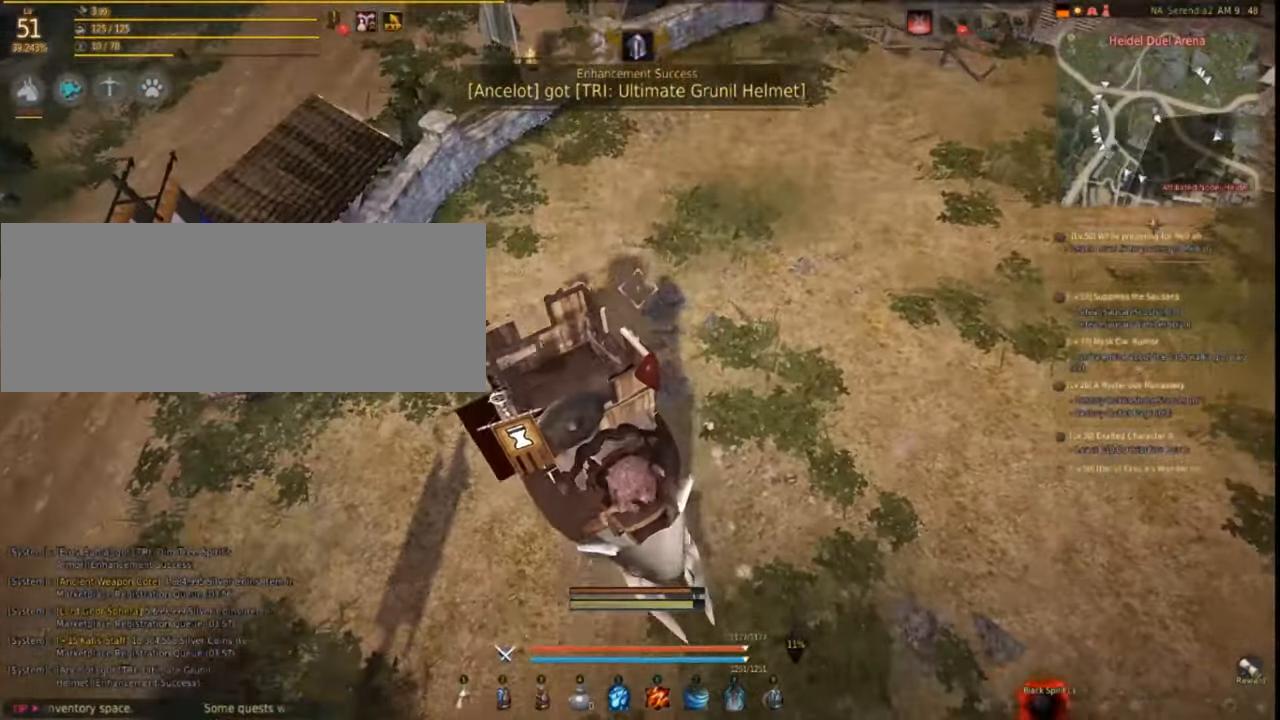
{"keys": [], "mouse": [], "events": []}
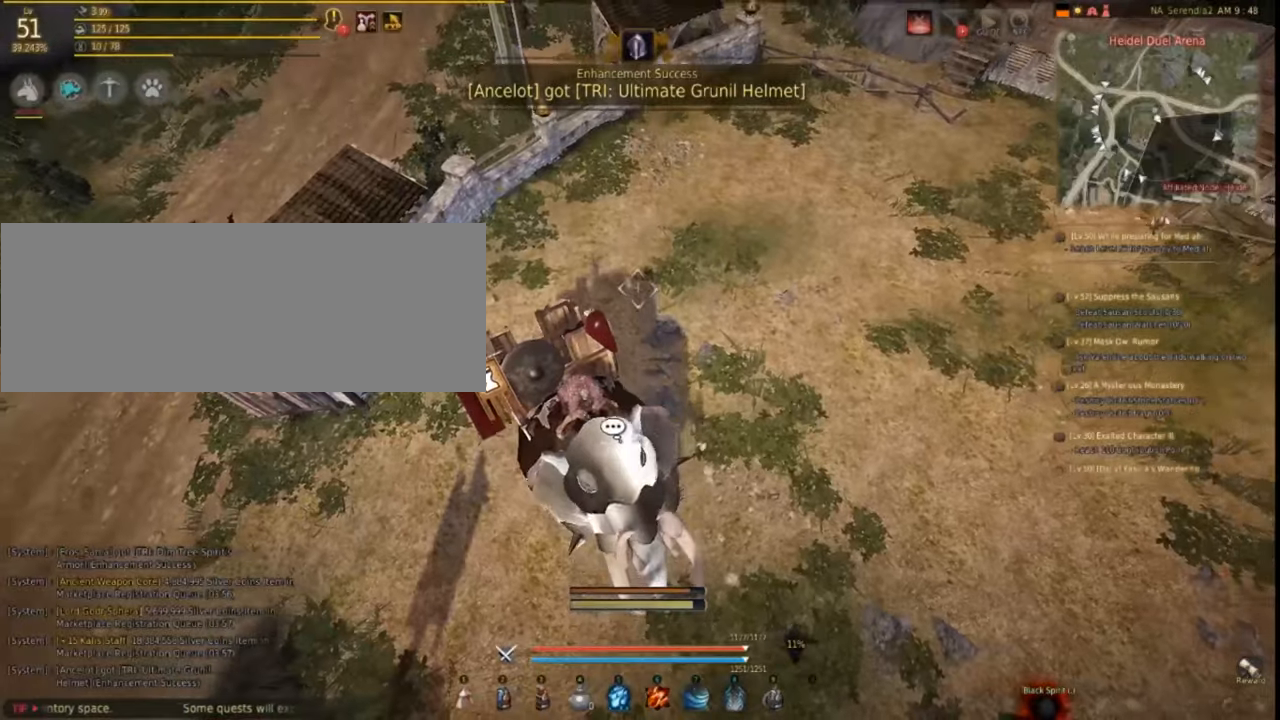
{"keys": [], "mouse": [], "events": []}